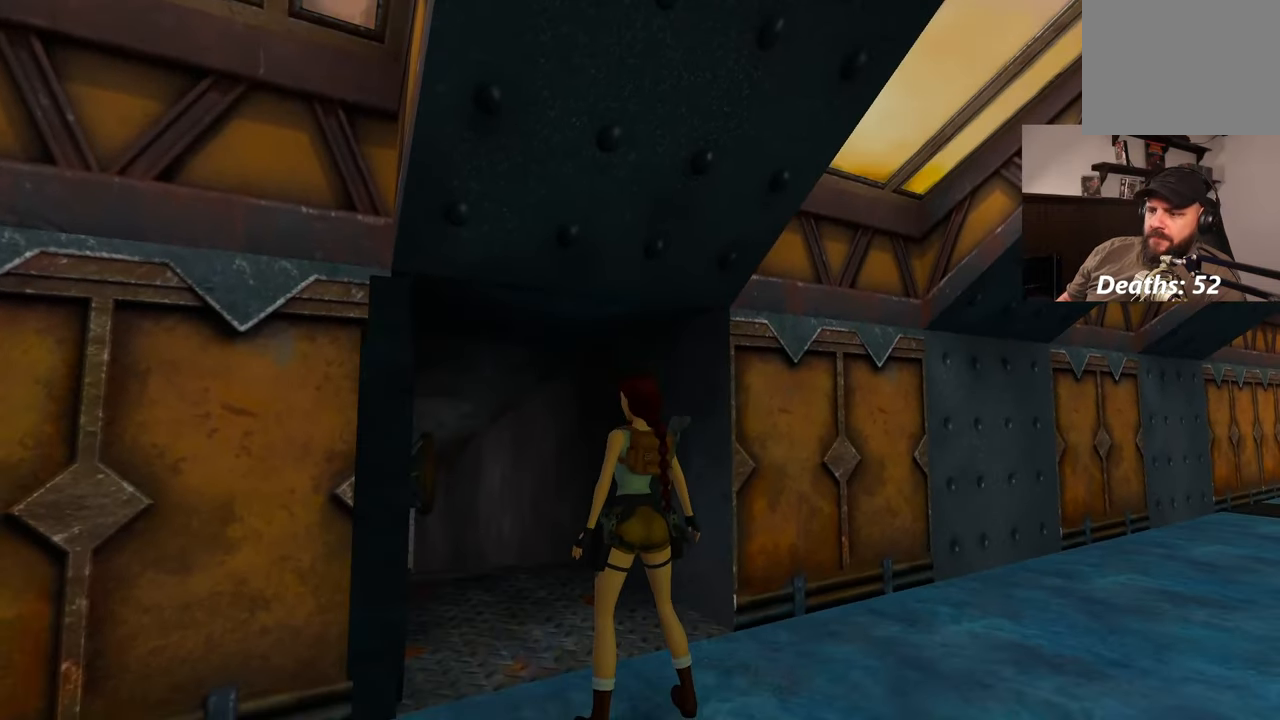
Gameplay with a controller (PlayStation layout); each line is a JSON object with the inputs held at the frame after it (dt_ms = milliseconds from this image to that frame). "events" lists button and stick changes between this image and that frame as [ms after this image, input, new state], when the widget could be followed in between. Not read: L2 L3 R2 R3.
{"dt_ms": 500, "buttons": [], "left_stick": "up-left", "right_stick": "down-right", "events": [[150, "right_stick", "right"], [217, "left_stick", "down-right"], [317, "left_stick", "up-right"], [350, "right_stick", "down-right"], [367, "left_stick", "up"], [467, "left_stick", "up-left"]]}
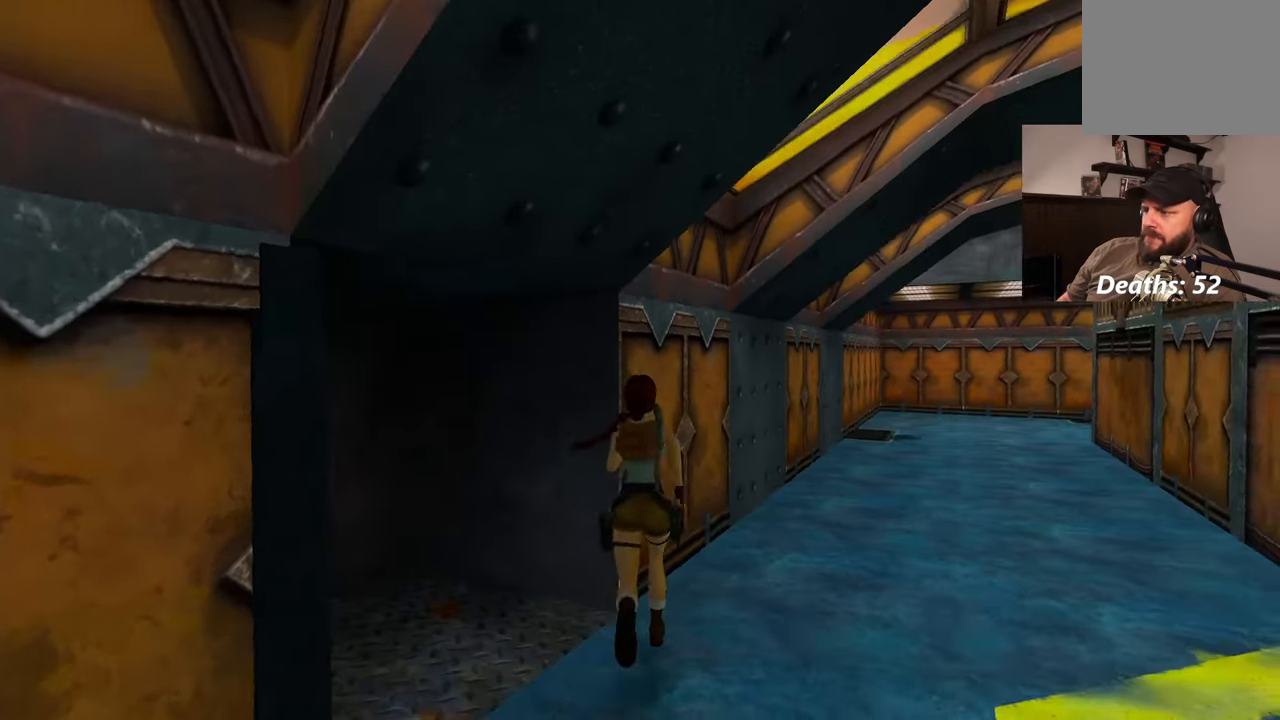
{"dt_ms": 500, "buttons": [], "left_stick": "up-left", "right_stick": "up-left", "events": [[133, "right_stick", "center"], [317, "right_stick", "left"], [500, "right_stick", "up-left"]]}
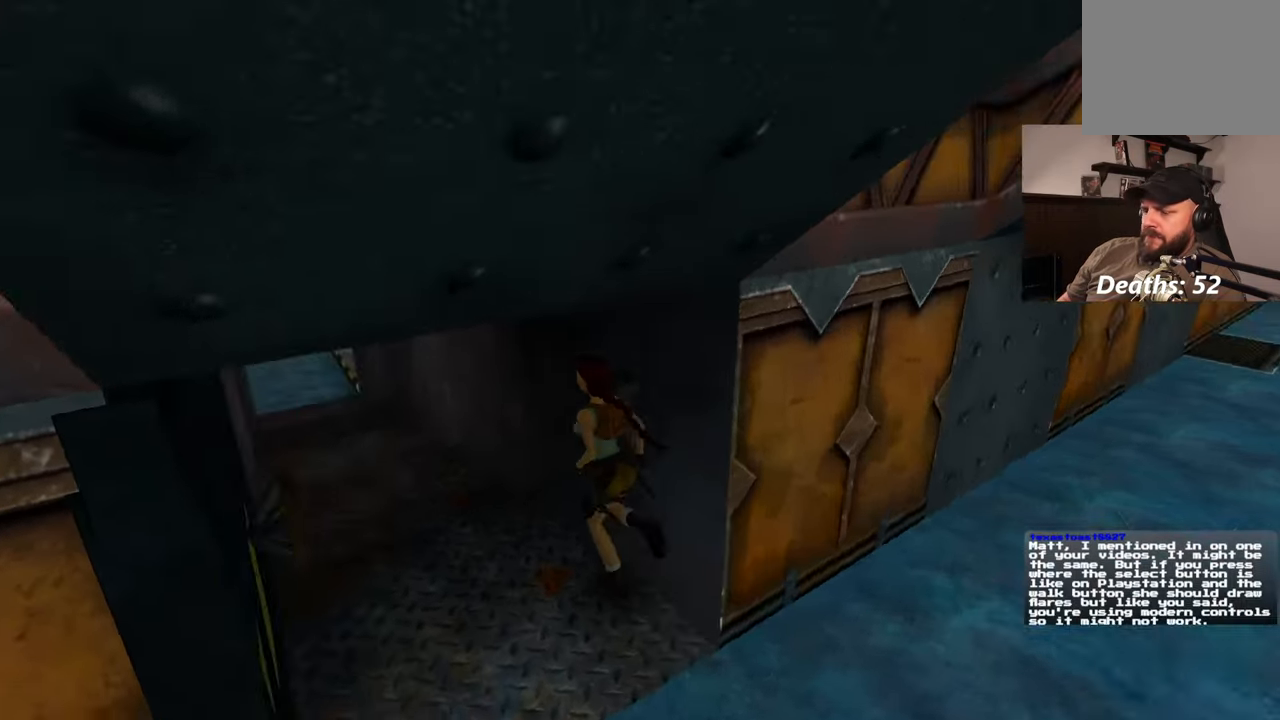
{"dt_ms": 500, "buttons": [], "left_stick": "up", "right_stick": "up", "events": [[200, "right_stick", "center"], [300, "left_stick", "up"], [450, "right_stick", "up"]]}
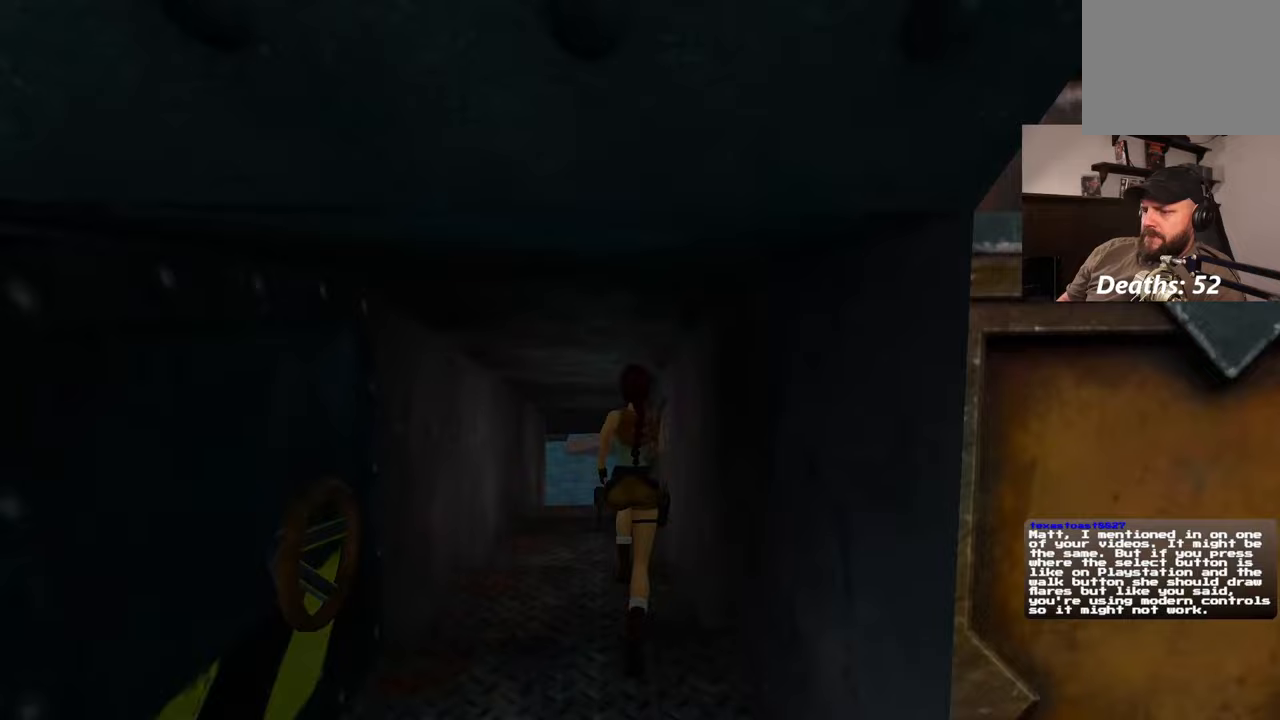
{"dt_ms": 500, "buttons": [], "left_stick": "up", "right_stick": "down-left", "events": [[67, "right_stick", "center"], [200, "left_stick", "up-left"], [383, "left_stick", "up"], [433, "right_stick", "down-left"]]}
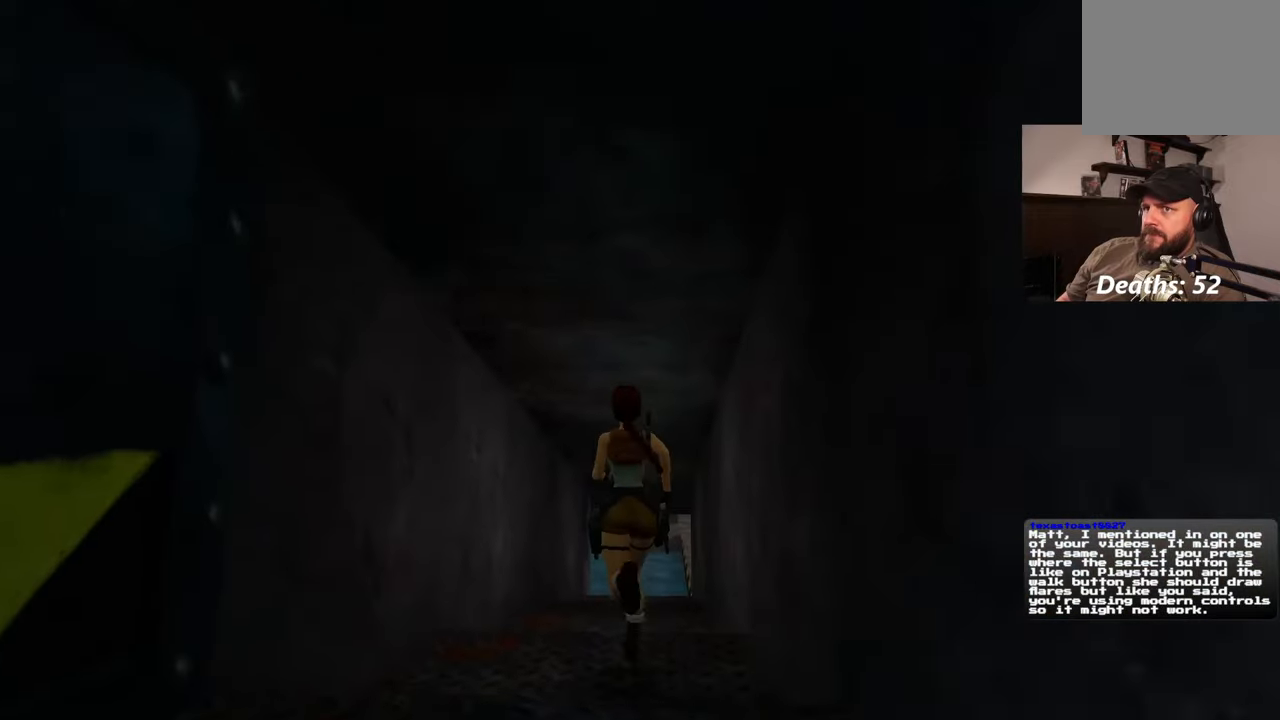
{"dt_ms": 500, "buttons": [], "left_stick": "up", "right_stick": "center", "events": [[67, "right_stick", "center"], [383, "right_stick", "down"], [500, "right_stick", "center"]]}
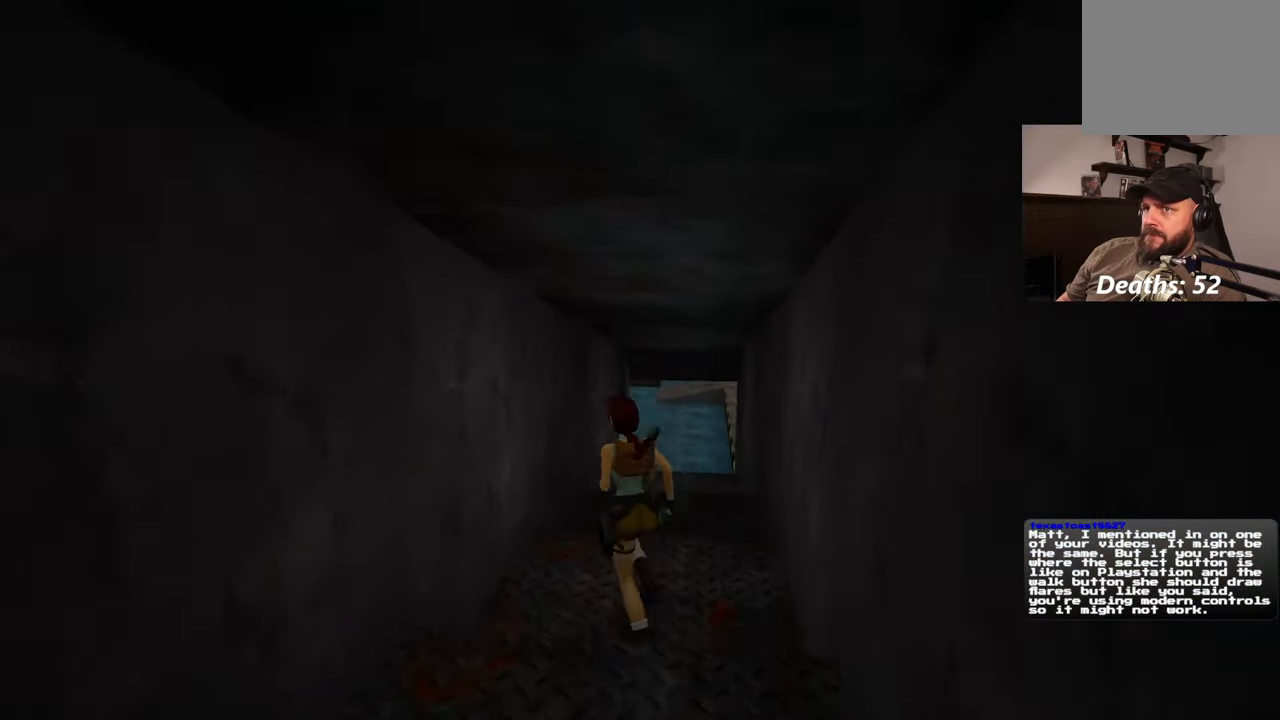
{"dt_ms": 1000, "buttons": [], "left_stick": "up", "right_stick": "center"}
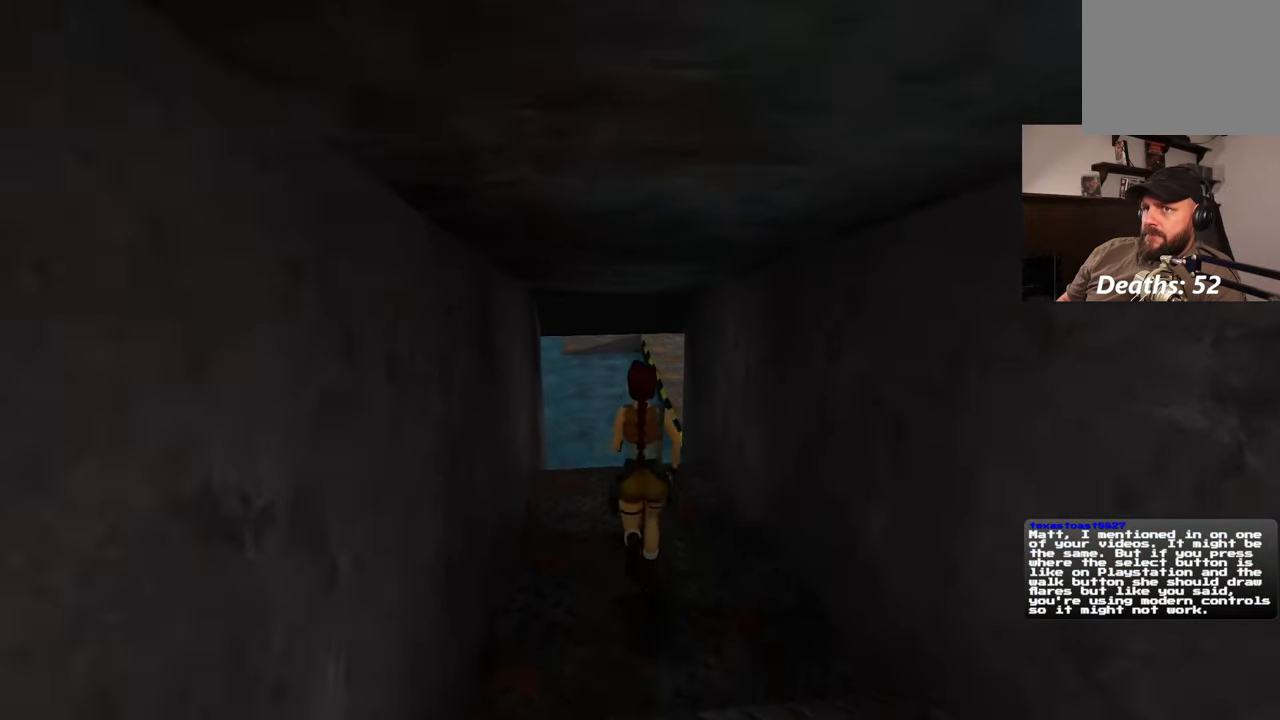
{"dt_ms": 500, "buttons": [], "left_stick": "up", "right_stick": "left", "events": [[467, "right_stick", "left"]]}
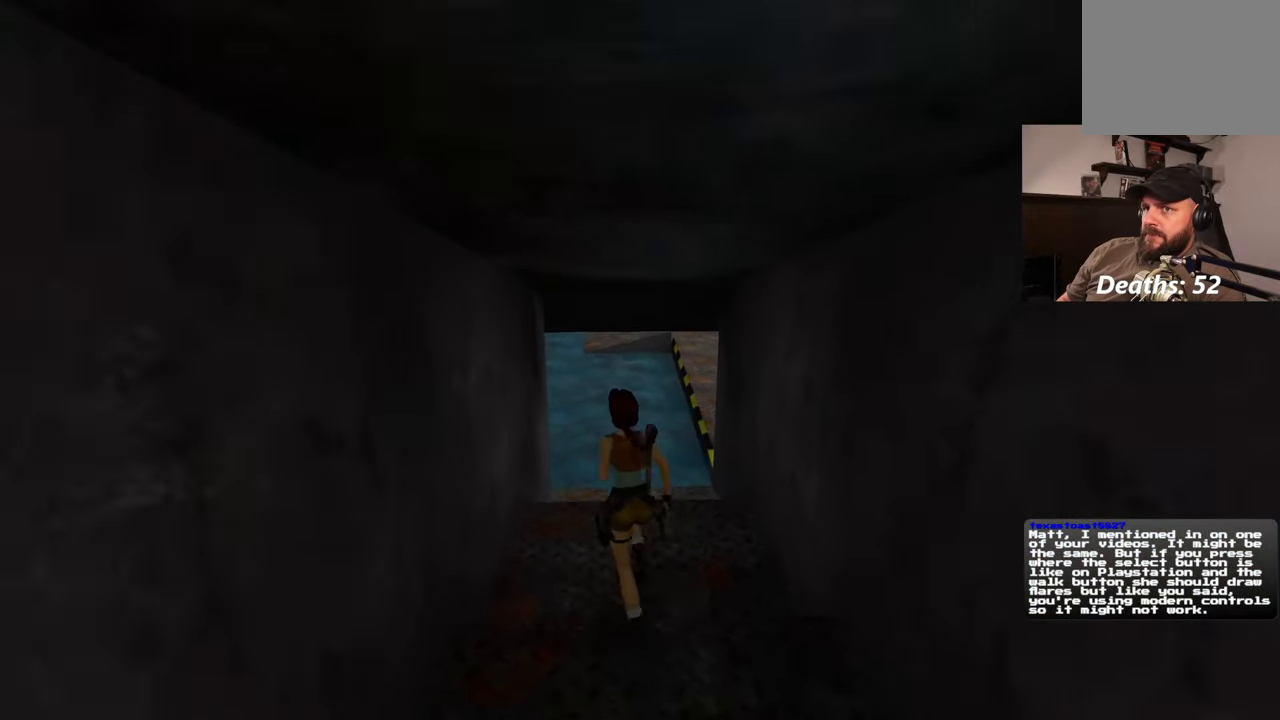
{"dt_ms": 500, "buttons": [], "left_stick": "up", "right_stick": "center", "events": [[33, "right_stick", "center"]]}
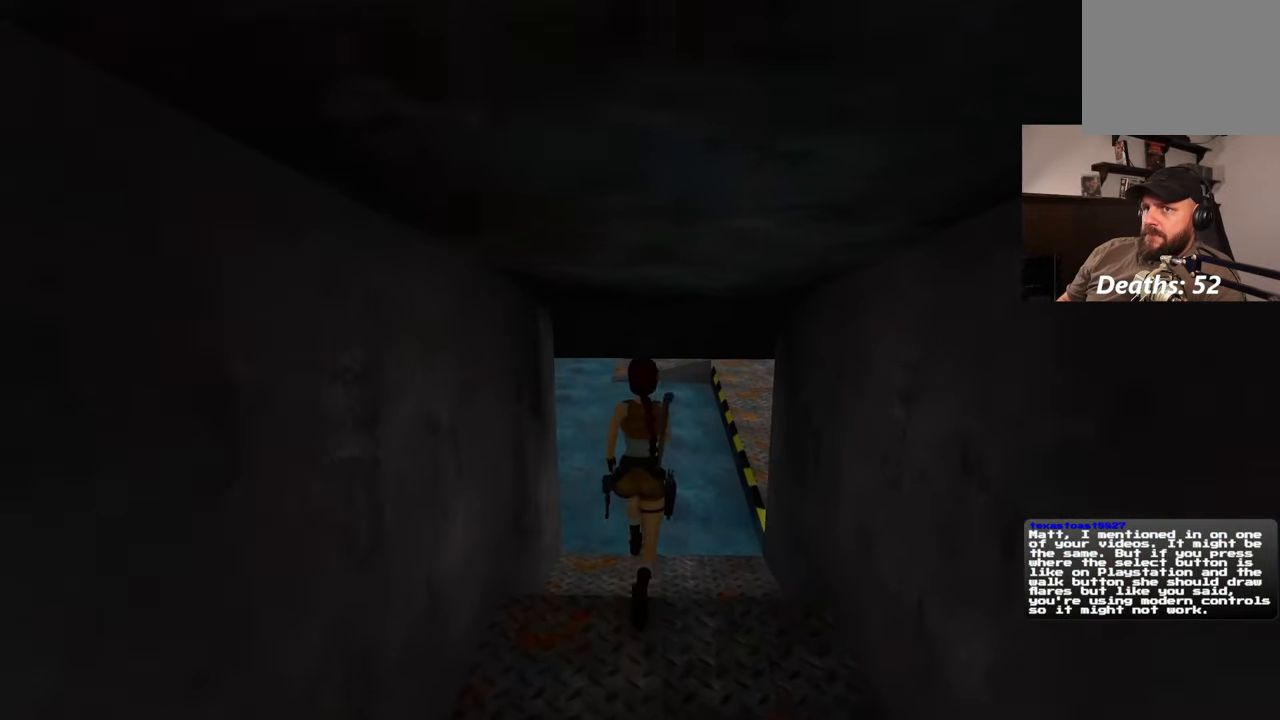
{"dt_ms": 1000, "buttons": [], "left_stick": "up", "right_stick": "center"}
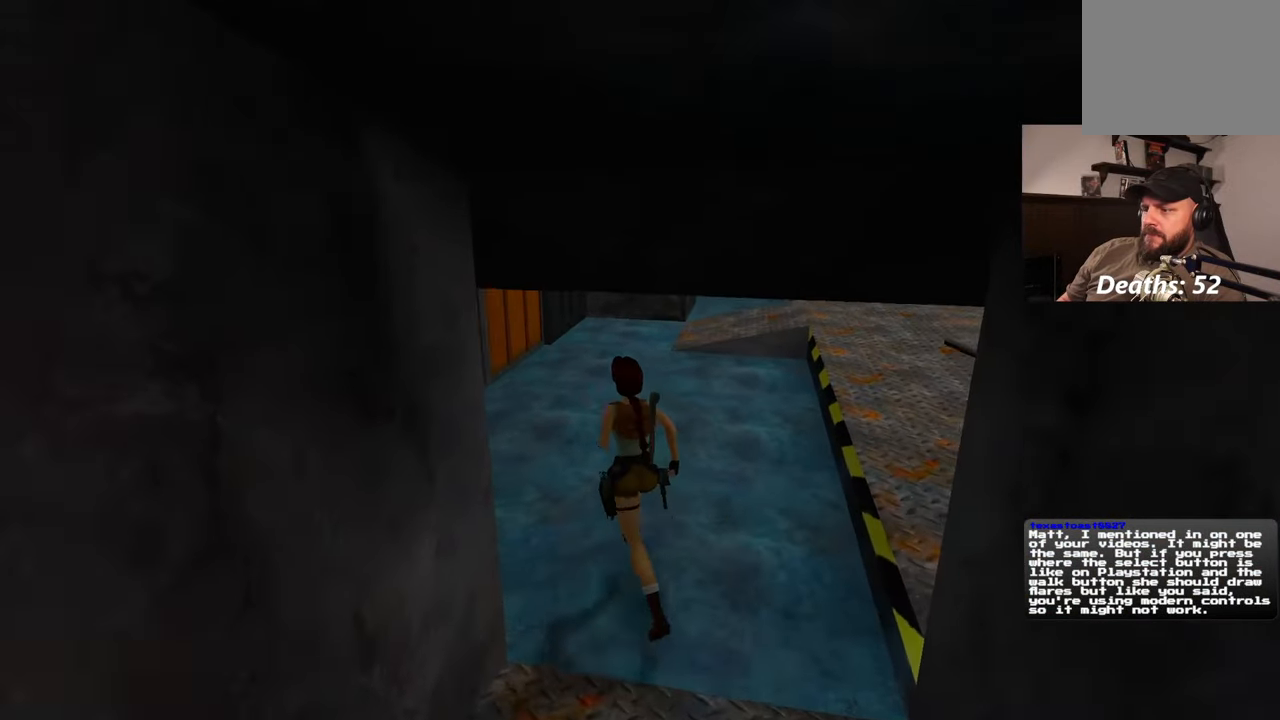
{"dt_ms": 500, "buttons": [], "left_stick": "up", "right_stick": "center", "events": []}